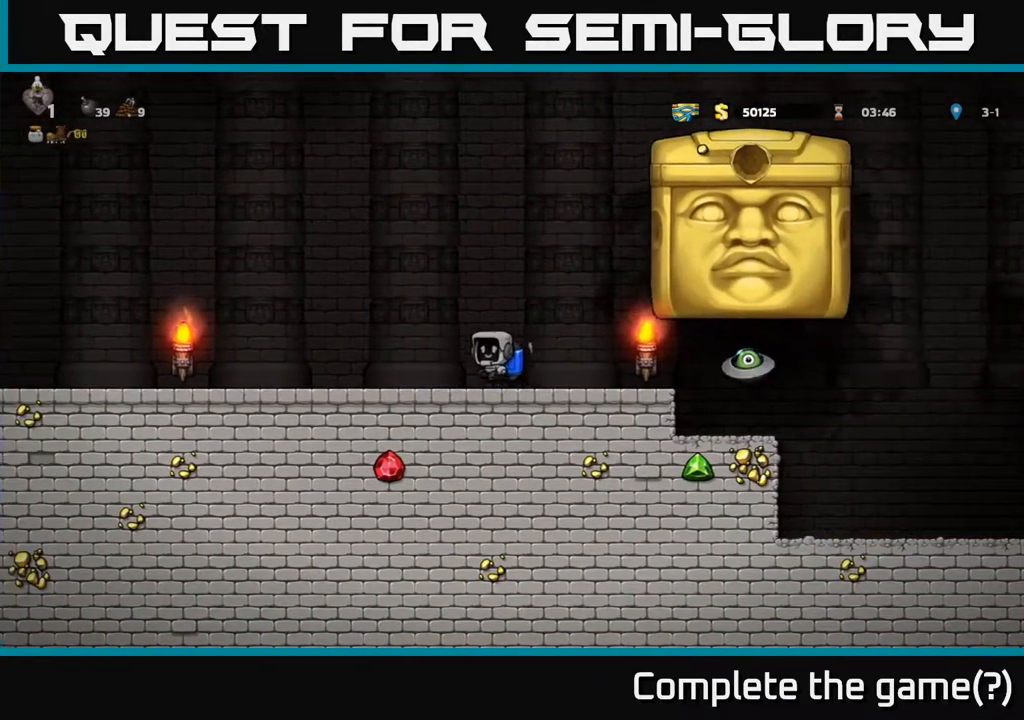
Gameplay with a controller (Xbox layout); each line is a JSON object with the inputs held at the frame after it. "events" lists button and stick changes between this image and that frame as [ms after this image, input, new state], when the widget could be followed in between. Not read: right_stick.
{"buttons": [], "left_stick": "left", "events": [[50, "A", "up"]]}
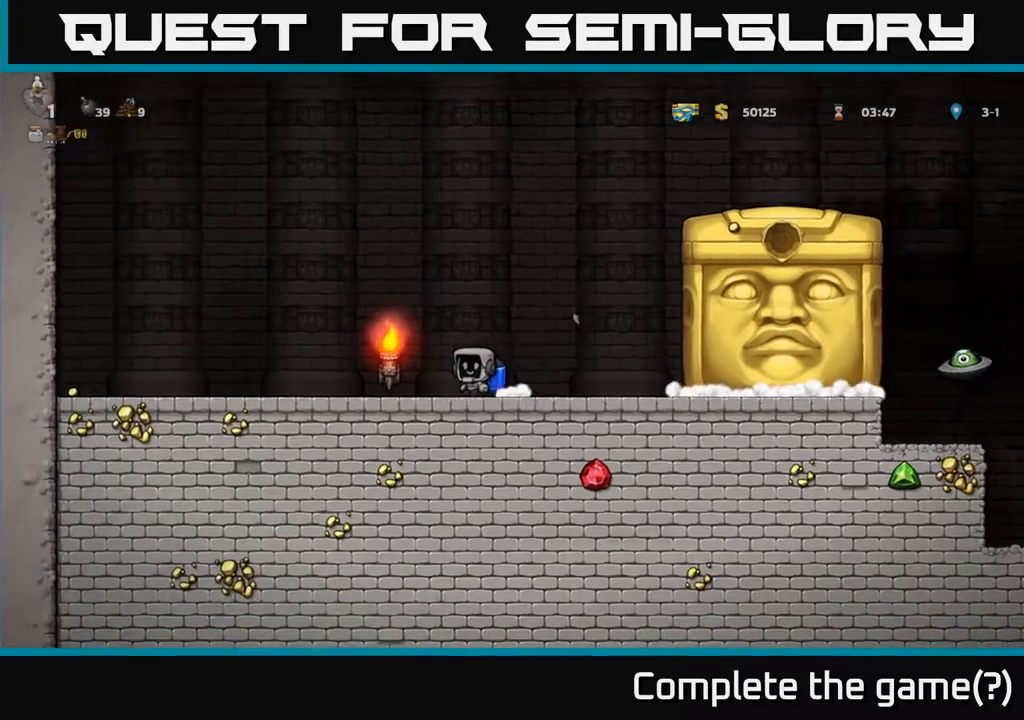
{"buttons": [], "left_stick": "center", "events": [[200, "left_stick", "center"]]}
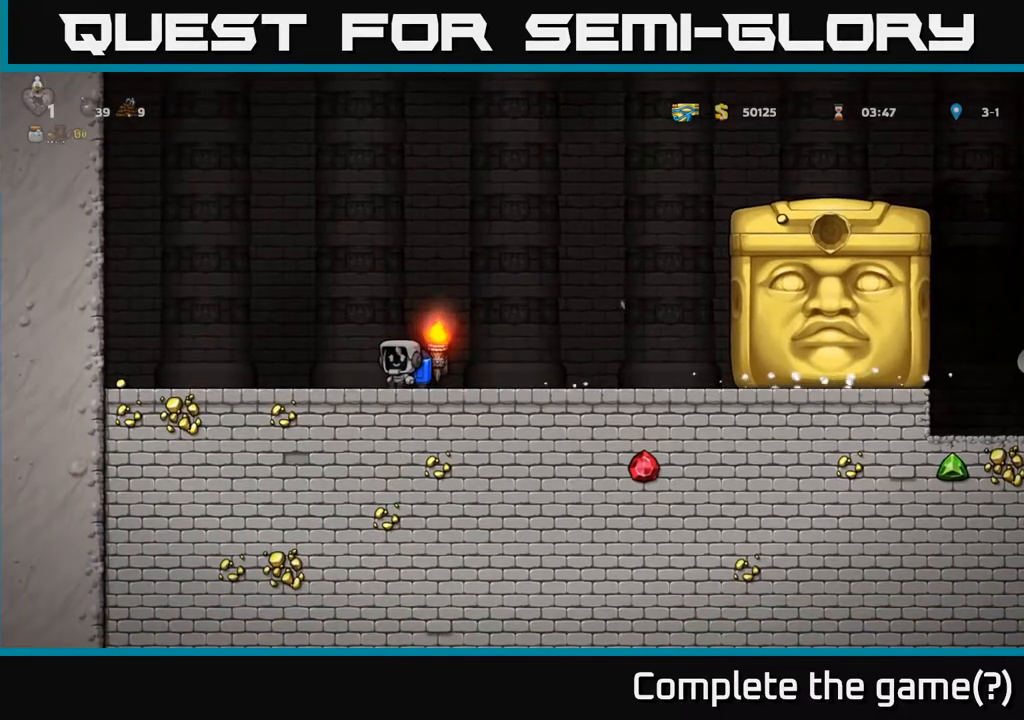
{"buttons": [], "left_stick": "right", "events": [[200, "left_stick", "left"], [433, "left_stick", "center"], [483, "left_stick", "right"]]}
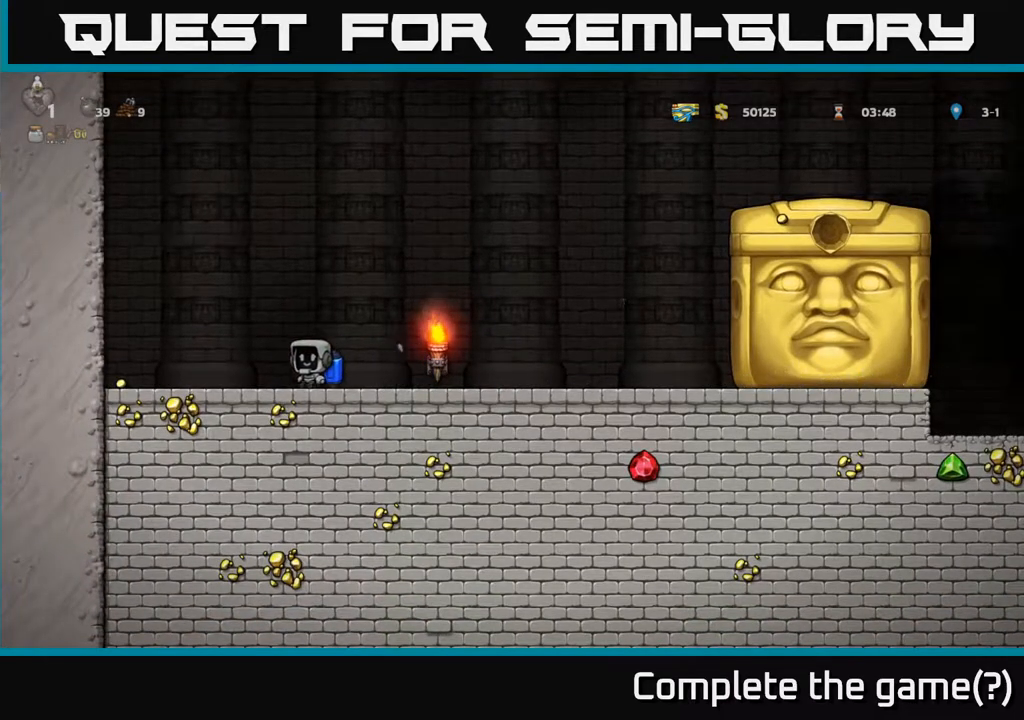
{"buttons": [], "left_stick": "right", "events": []}
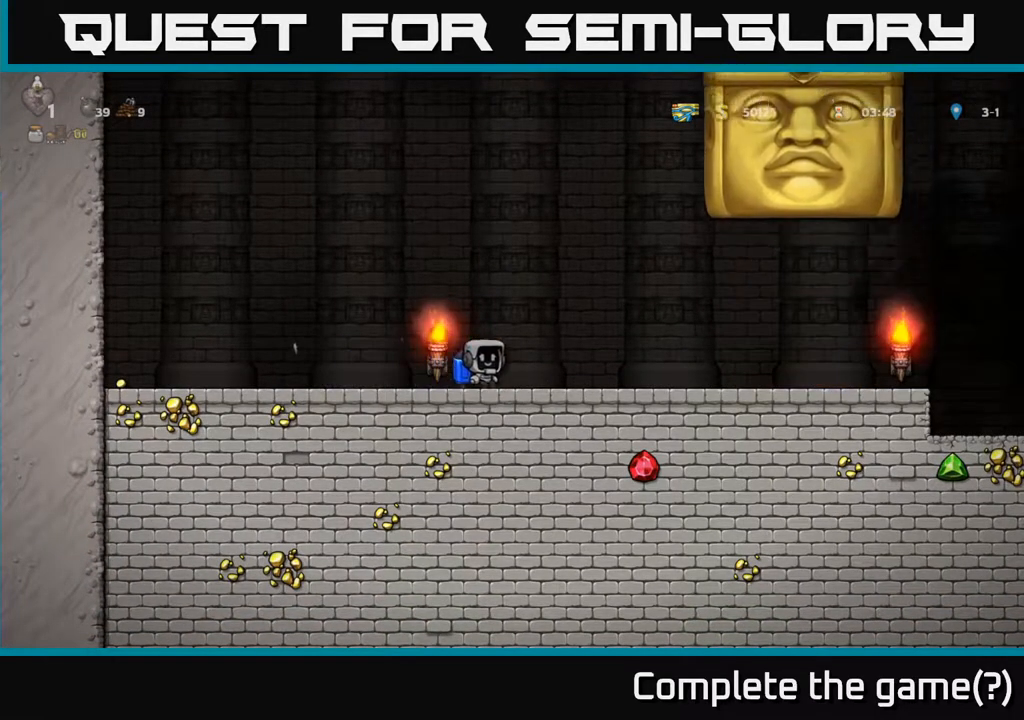
{"buttons": [], "left_stick": "right", "events": []}
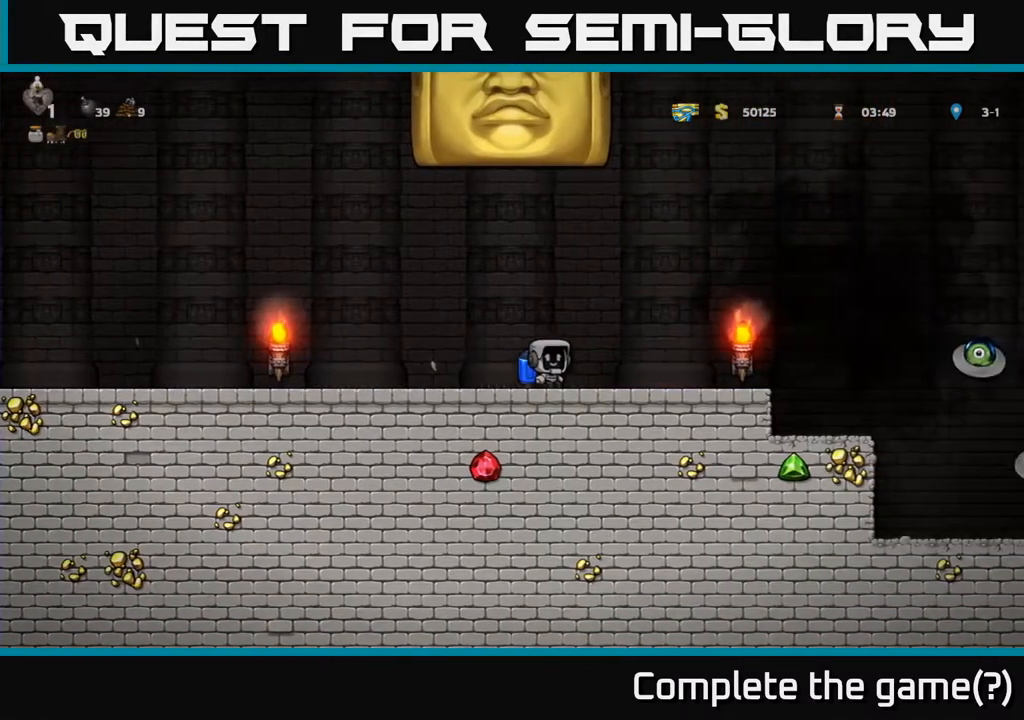
{"buttons": ["A"], "left_stick": "right", "events": [[450, "A", "down"]]}
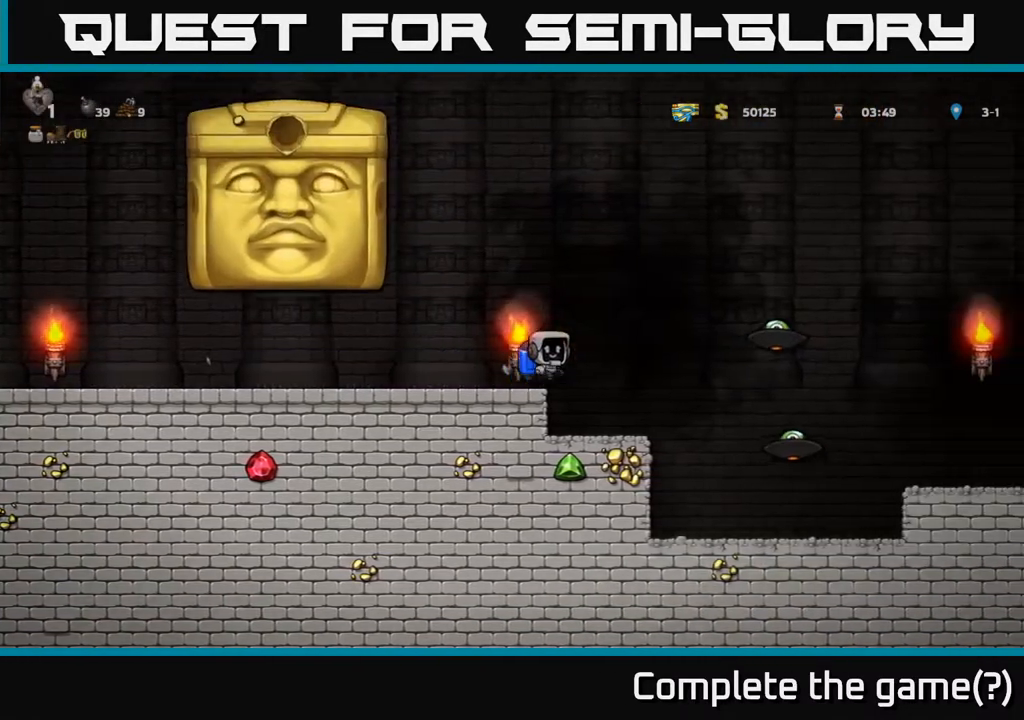
{"buttons": [], "left_stick": "right", "events": [[167, "A", "up"], [267, "A", "down"], [400, "A", "up"]]}
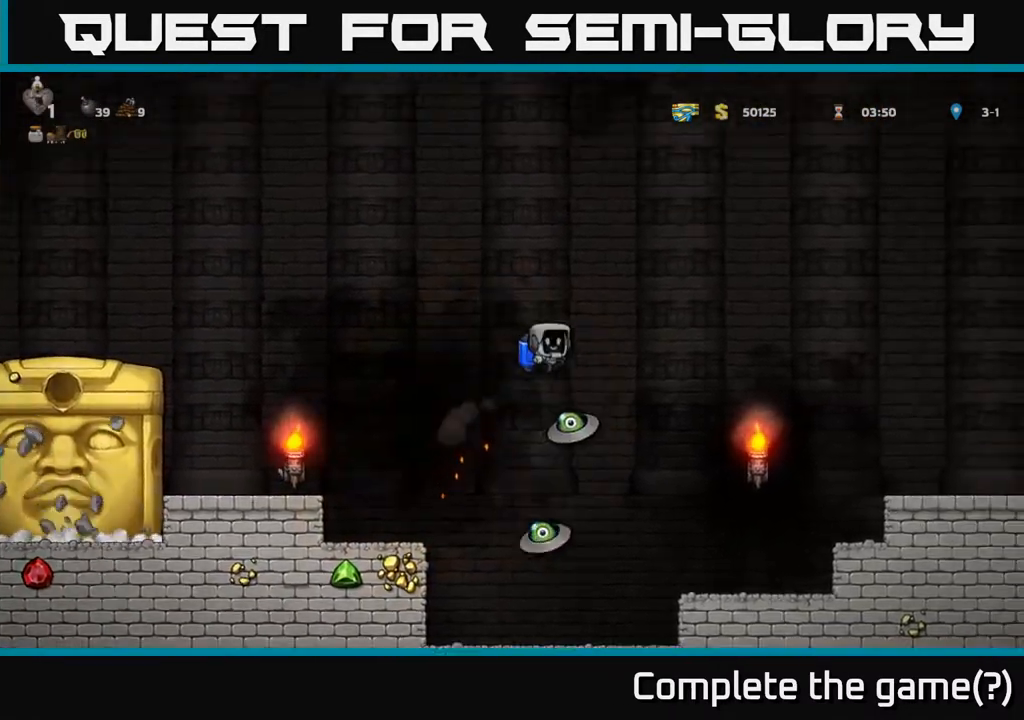
{"buttons": [], "left_stick": "right", "events": [[83, "left_stick", "center"], [133, "left_stick", "left"], [283, "left_stick", "right"], [333, "A", "down"], [500, "A", "up"]]}
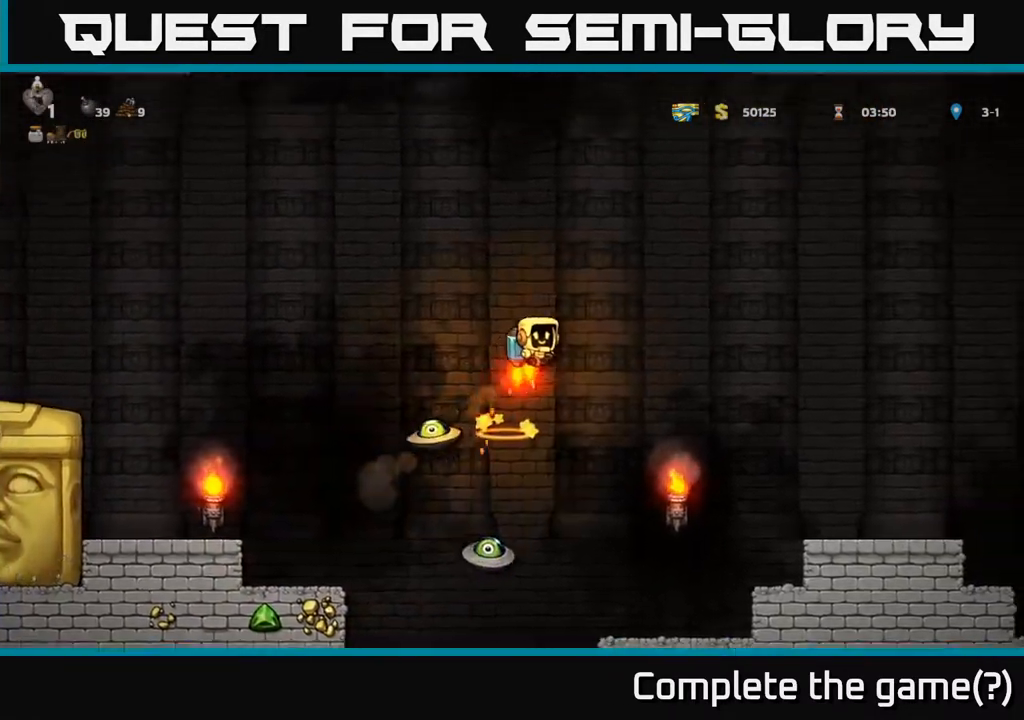
{"buttons": [], "left_stick": "center", "events": [[200, "A", "down"], [200, "left_stick", "left"], [333, "A", "up"], [367, "left_stick", "center"]]}
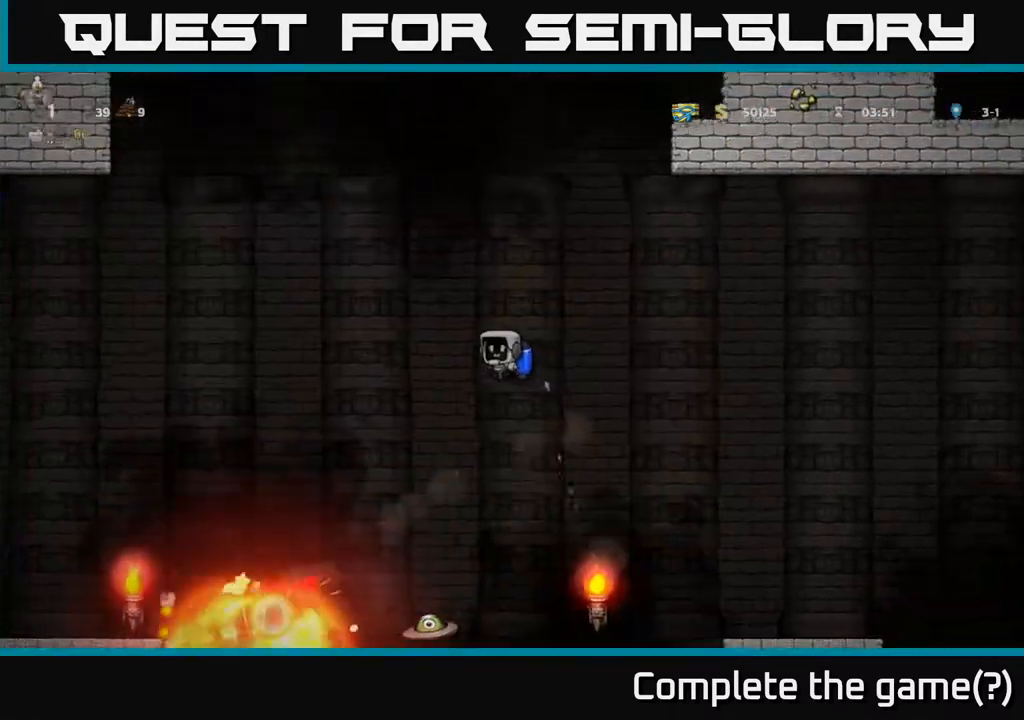
{"buttons": ["A"], "left_stick": "right", "events": [[83, "left_stick", "left"], [250, "left_stick", "center"], [450, "left_stick", "right"], [500, "A", "down"]]}
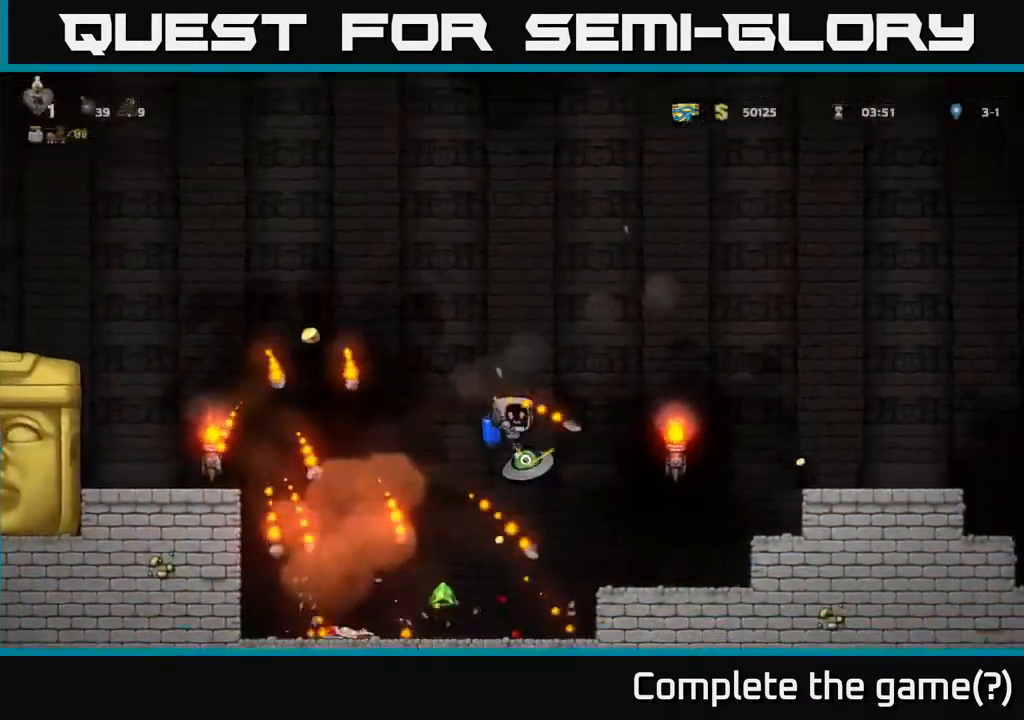
{"buttons": ["A"], "left_stick": "right", "events": [[133, "A", "up"], [267, "A", "down"], [400, "A", "up"], [450, "A", "down"]]}
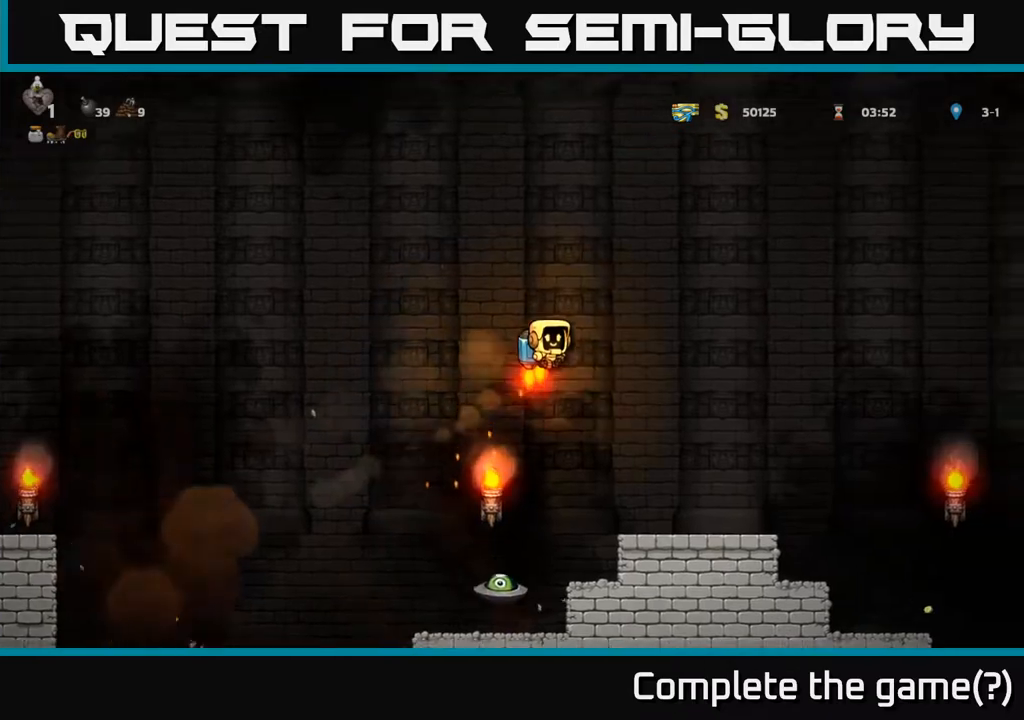
{"buttons": [], "left_stick": "center", "events": [[83, "A", "up"], [83, "left_stick", "up"], [167, "left_stick", "left"], [250, "left_stick", "center"]]}
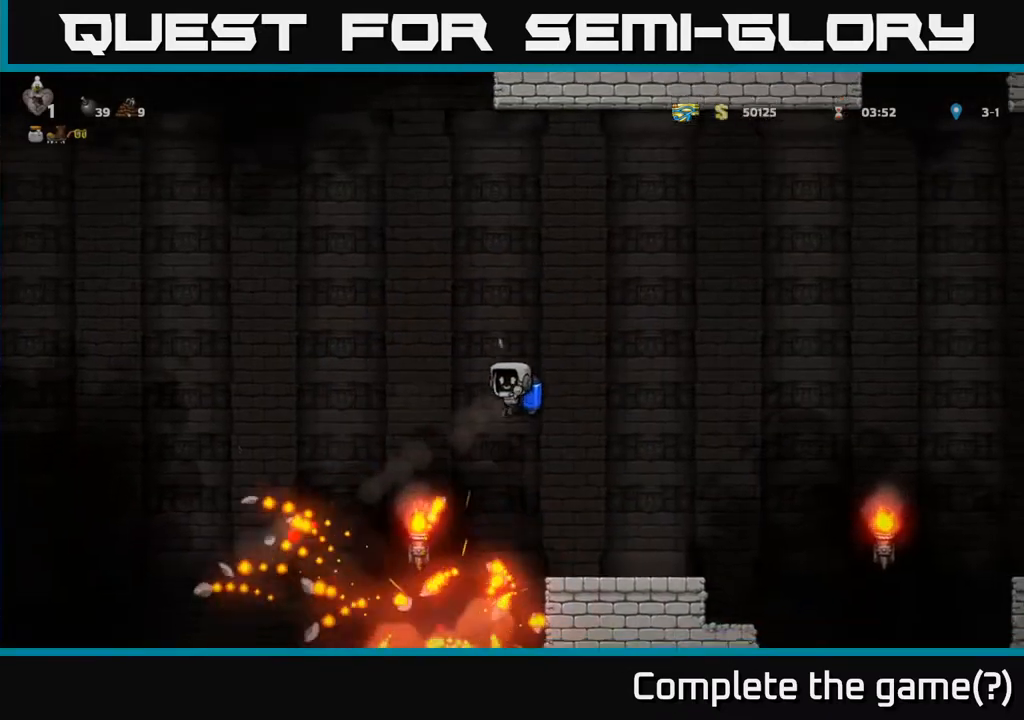
{"buttons": [], "left_stick": "left", "events": [[33, "left_stick", "right"], [100, "A", "down"], [167, "A", "up"], [350, "left_stick", "center"], [400, "left_stick", "left"]]}
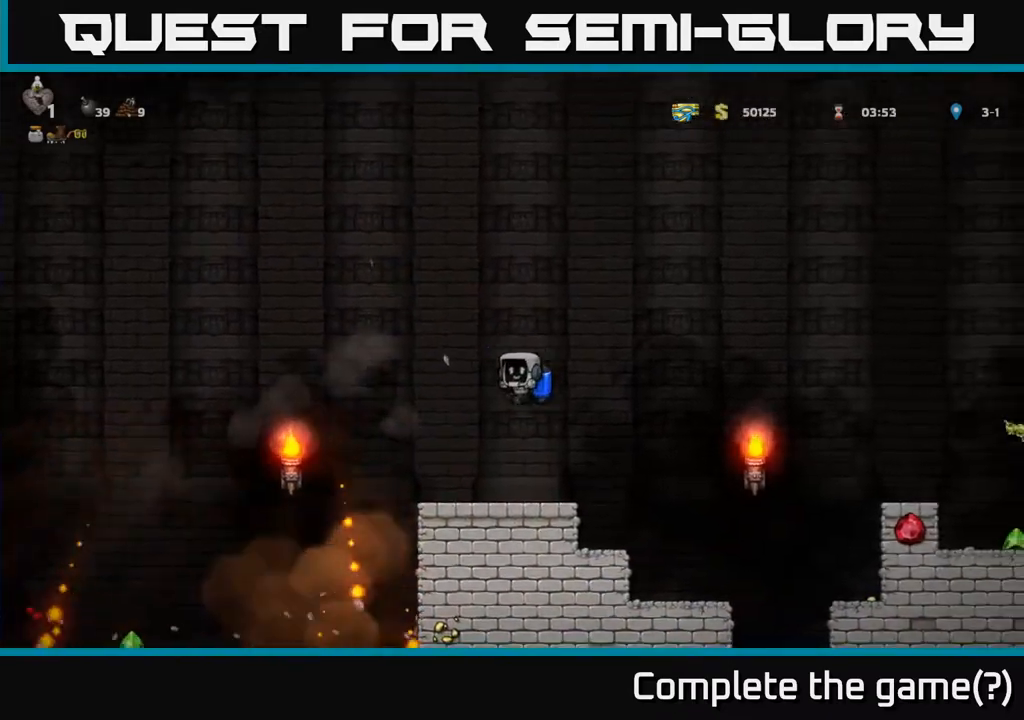
{"buttons": [], "left_stick": "center", "events": [[33, "left_stick", "center"]]}
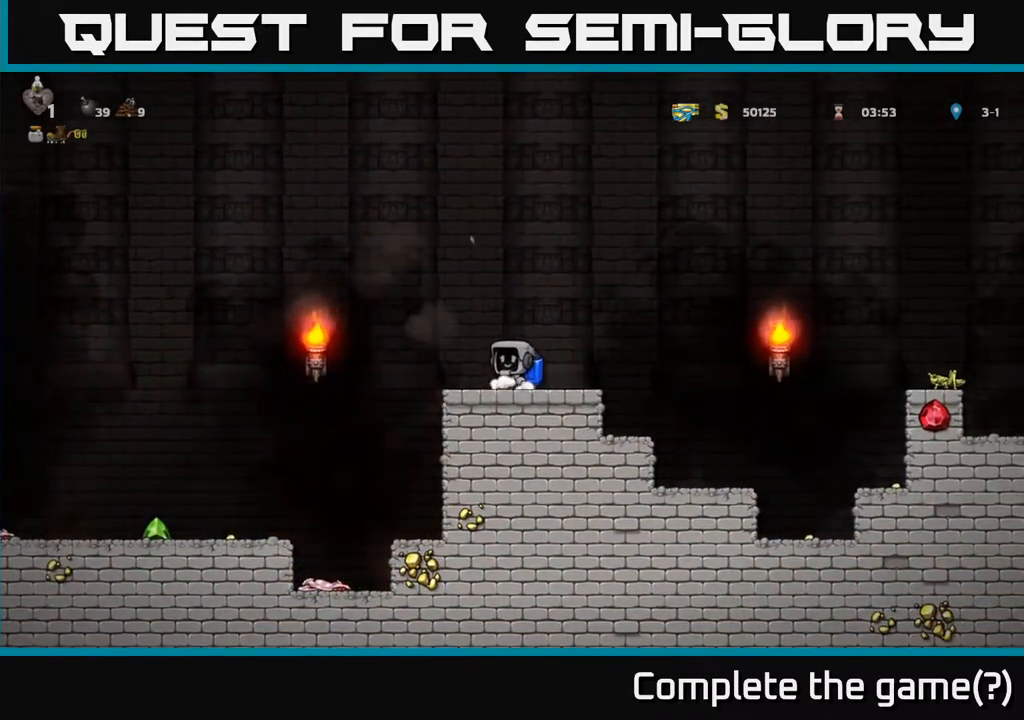
{"buttons": [], "left_stick": "right", "events": [[67, "left_stick", "right"], [217, "A", "down"], [383, "A", "up"]]}
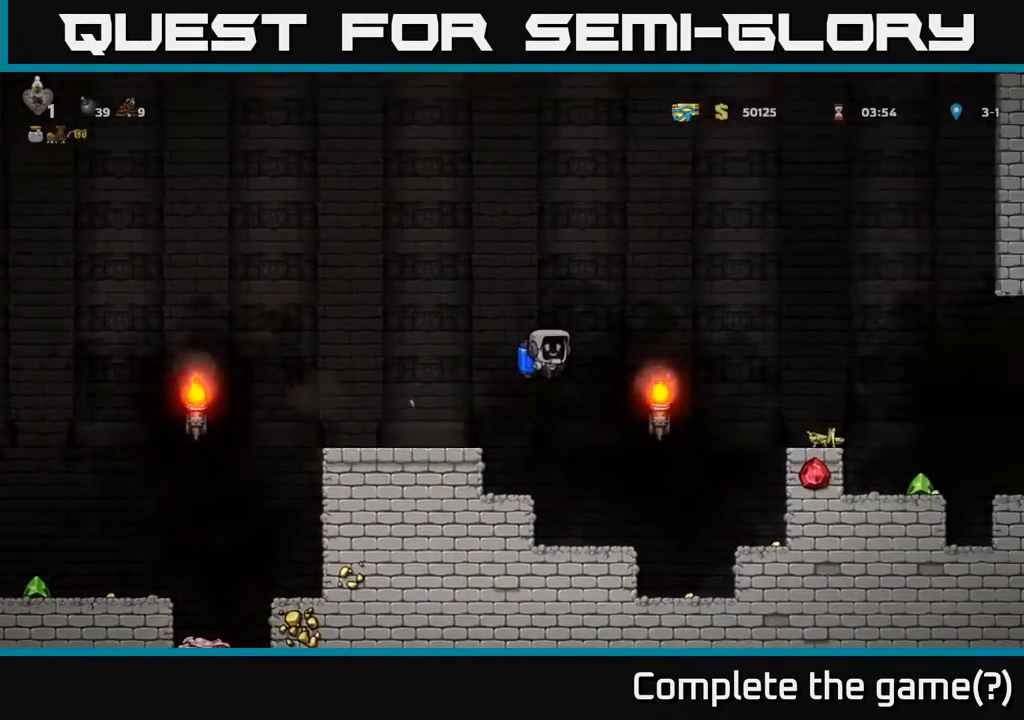
{"buttons": [], "left_stick": "right", "events": [[133, "A", "down"], [283, "A", "up"]]}
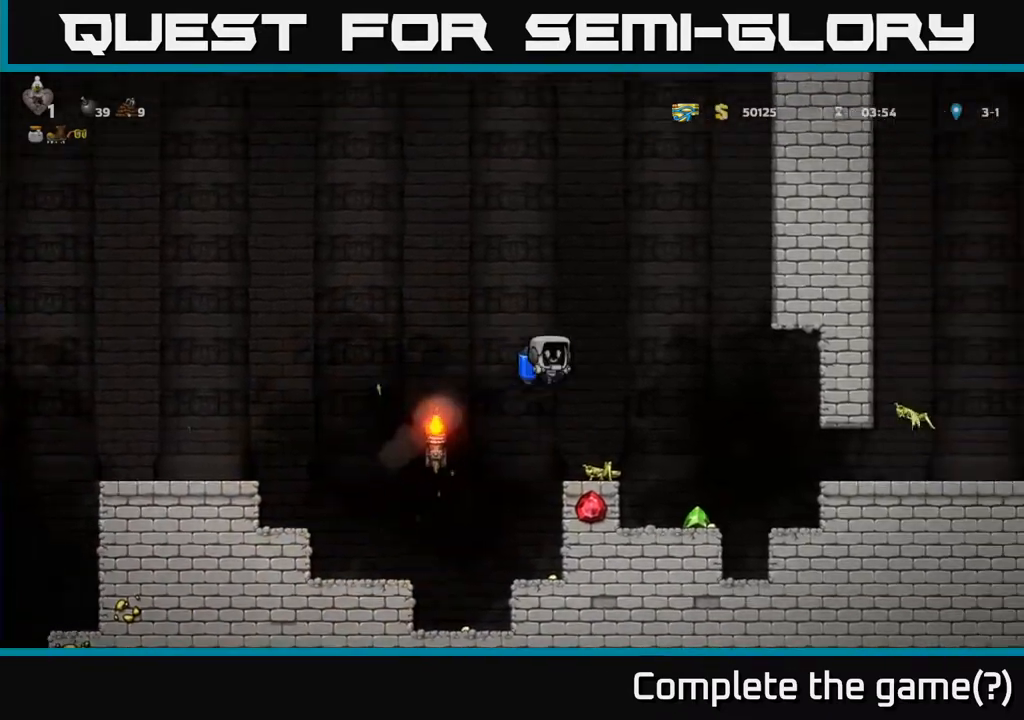
{"buttons": [], "left_stick": "left", "events": [[350, "left_stick", "left"]]}
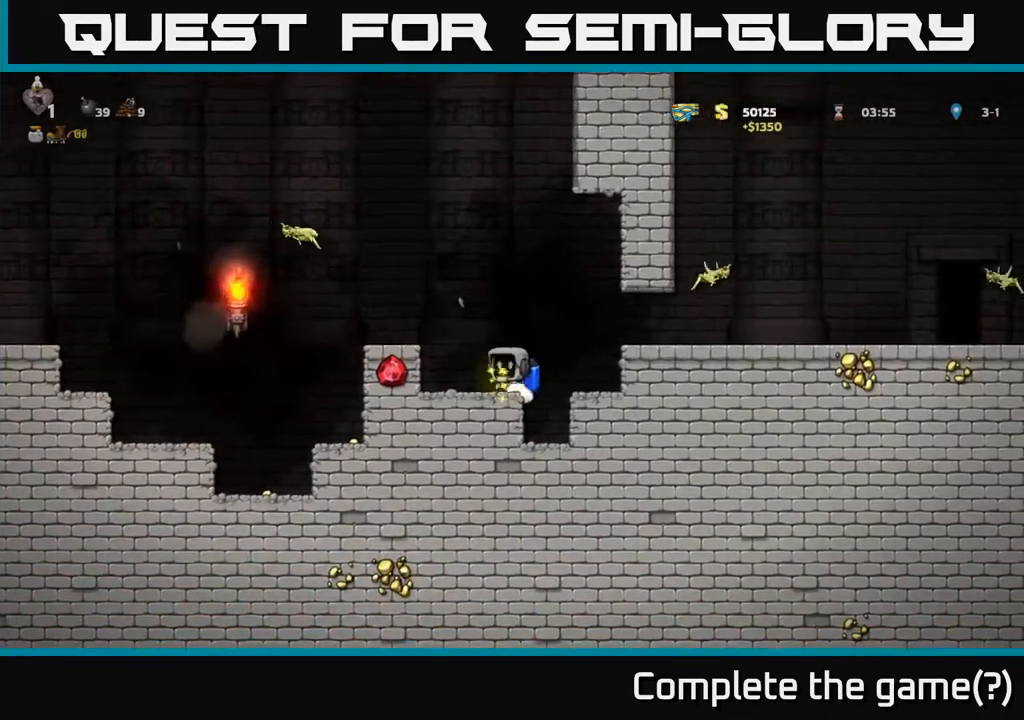
{"buttons": [], "left_stick": "left", "events": [[250, "A", "down"], [433, "A", "up"]]}
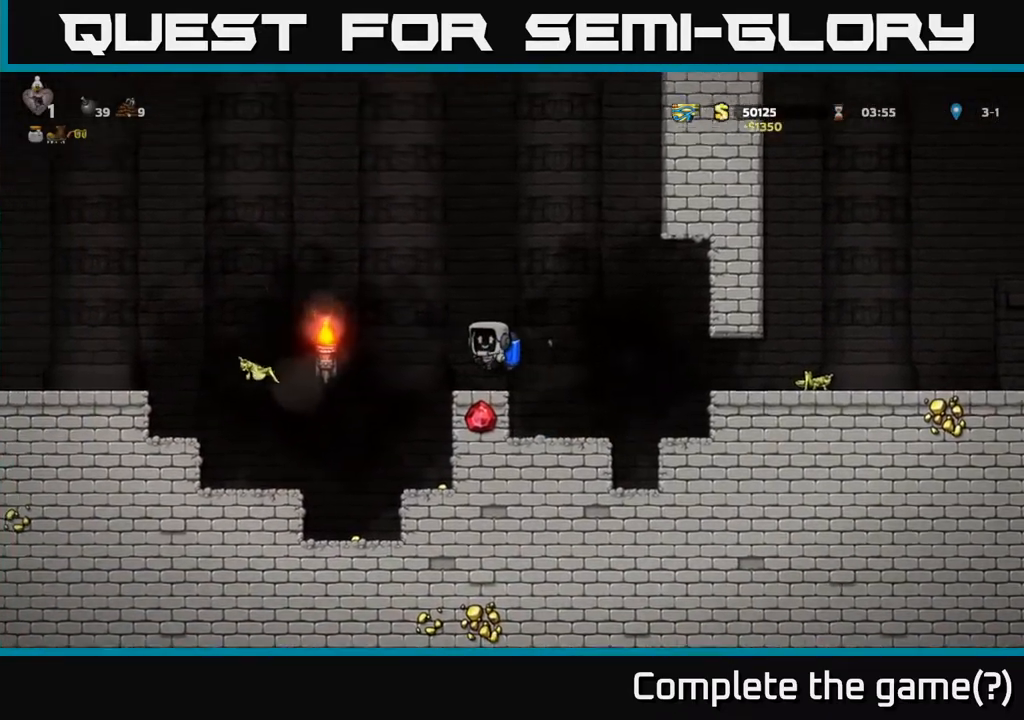
{"buttons": [], "left_stick": "left", "events": [[117, "left_stick", "center"], [233, "left_stick", "right"], [417, "left_stick", "left"]]}
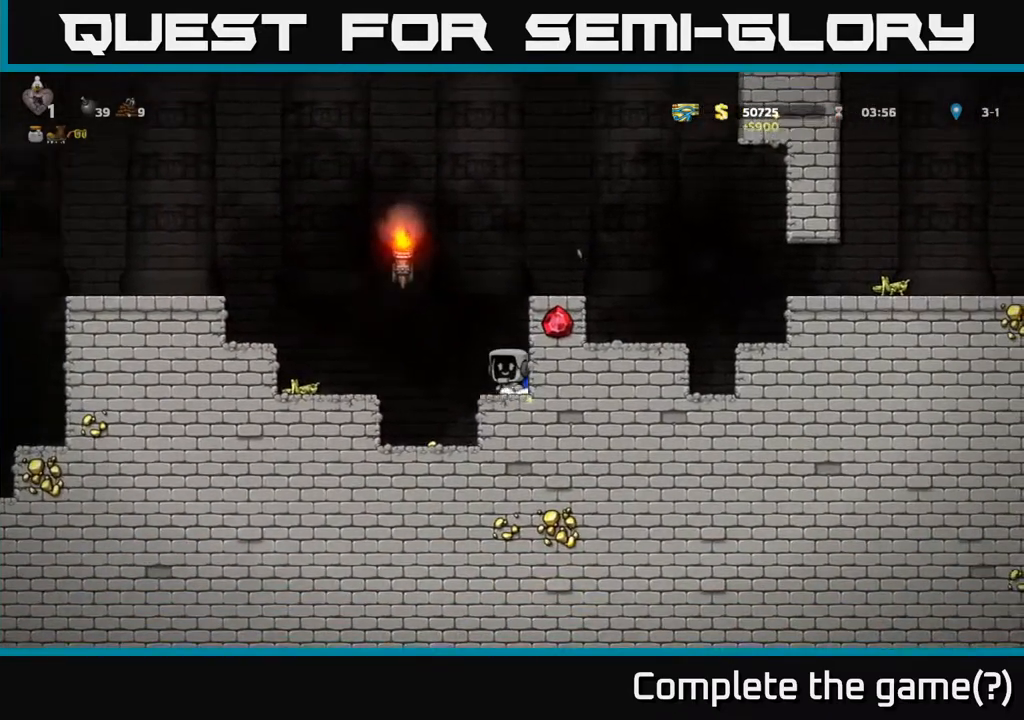
{"buttons": ["A"], "left_stick": "left", "events": [[200, "left_stick", "right"], [317, "left_stick", "center"], [433, "left_stick", "left"], [483, "A", "down"]]}
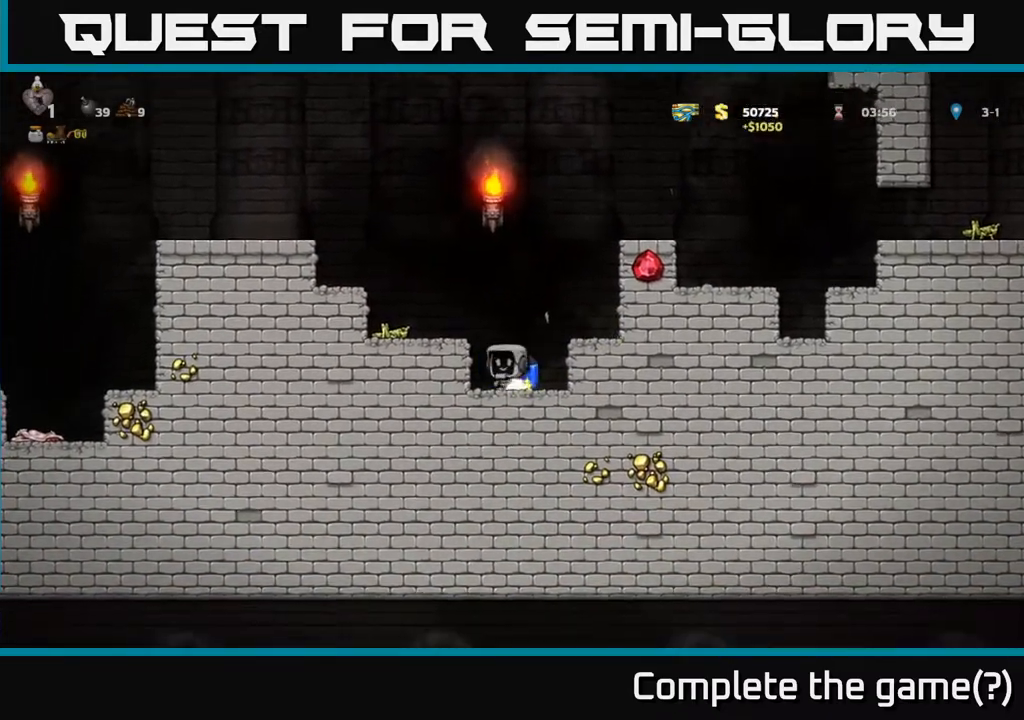
{"buttons": ["A"], "left_stick": "left", "events": [[150, "A", "up"], [200, "A", "down"], [383, "A", "up"], [450, "A", "down"]]}
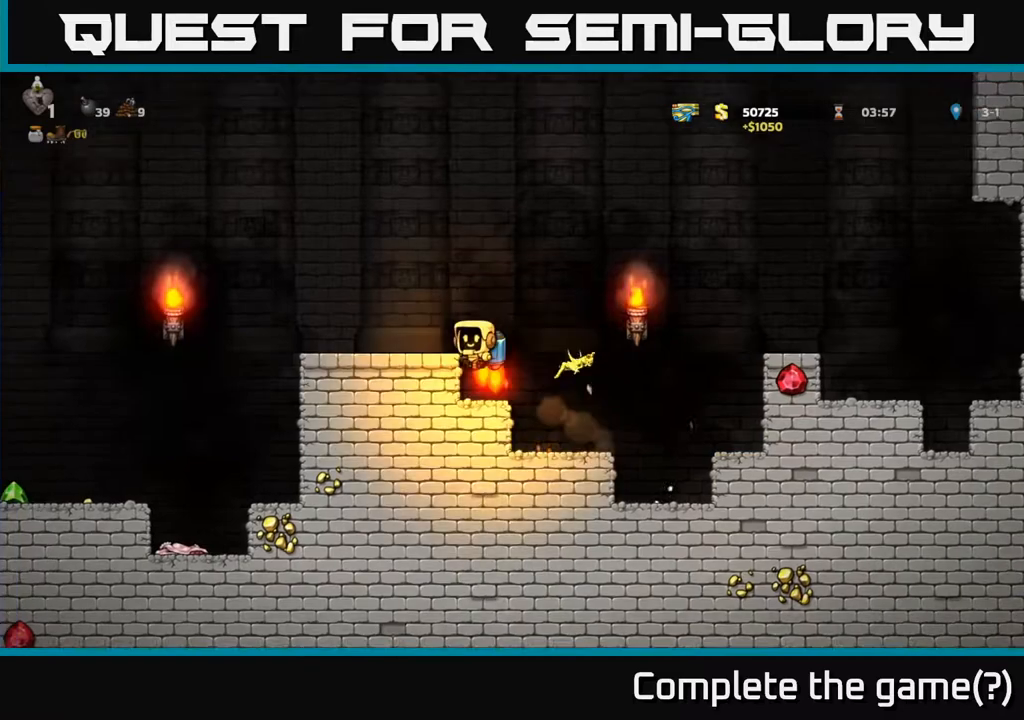
{"buttons": [], "left_stick": "left", "events": [[50, "A", "up"], [167, "left_stick", "center"], [317, "left_stick", "left"]]}
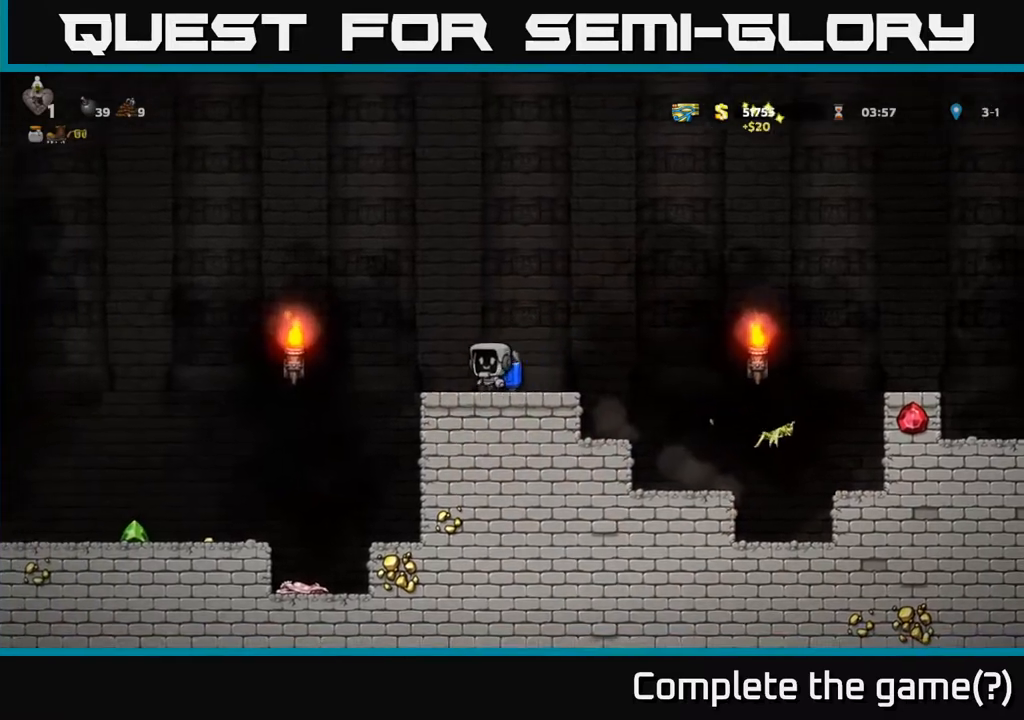
{"buttons": [], "left_stick": "left", "events": [[17, "left_stick", "center"], [100, "A", "down"], [100, "left_stick", "left"], [250, "A", "up"], [333, "left_stick", "center"], [483, "left_stick", "left"]]}
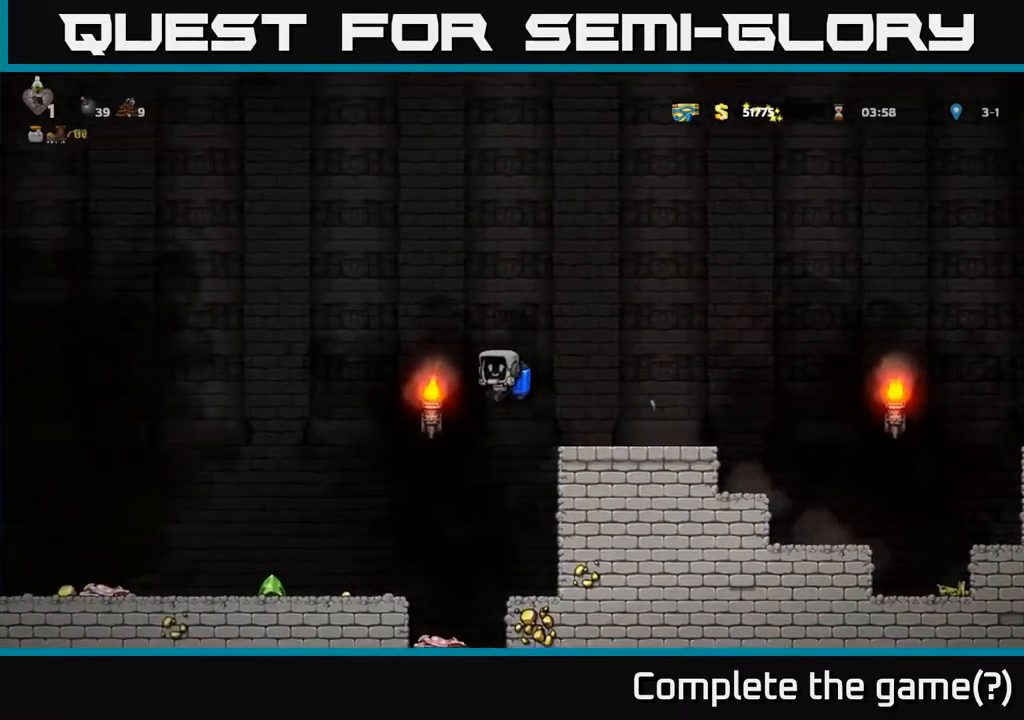
{"buttons": [], "left_stick": "left", "events": [[283, "left_stick", "center"], [483, "left_stick", "left"]]}
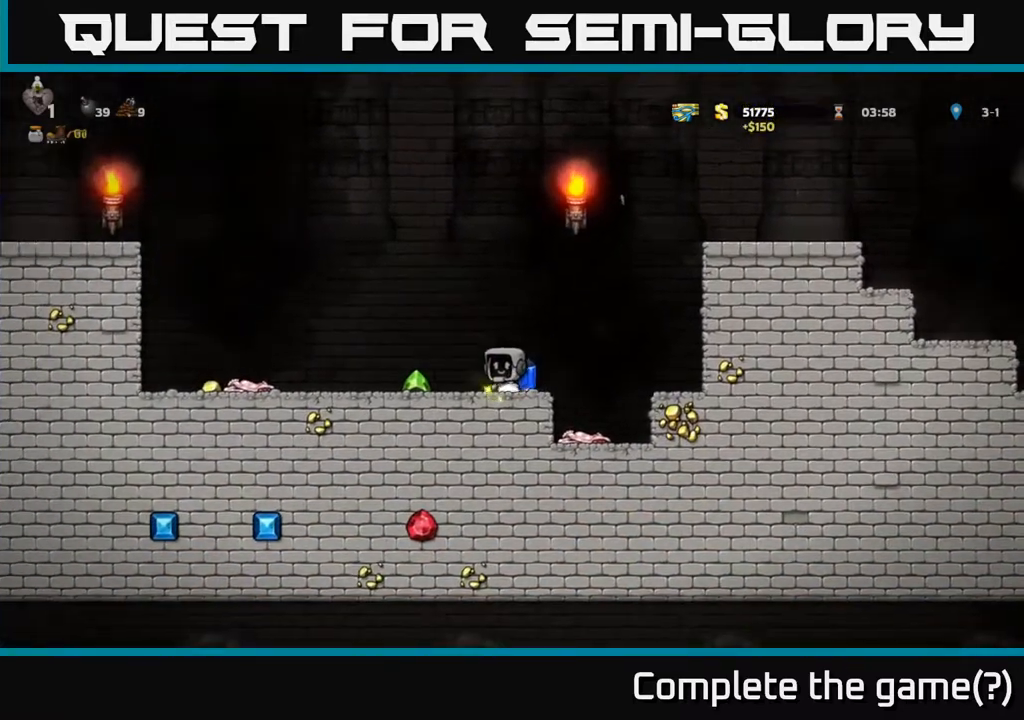
{"buttons": [], "left_stick": "center", "events": [[233, "left_stick", "right"], [433, "left_stick", "center"]]}
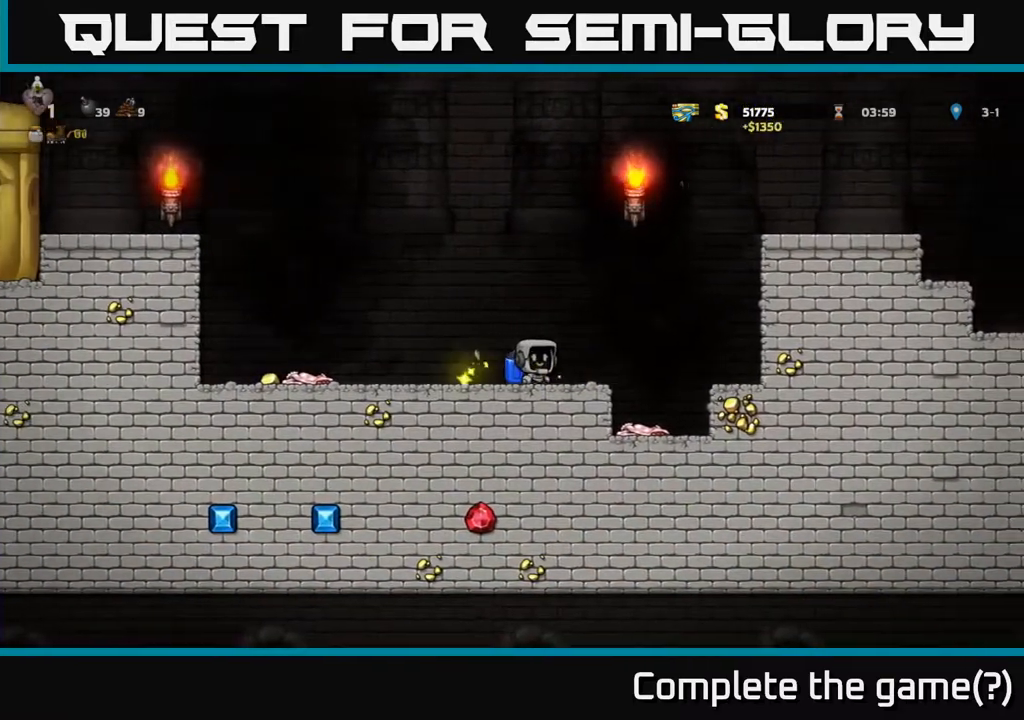
{"buttons": [], "left_stick": "center", "events": [[17, "left_stick", "left"], [167, "left_stick", "center"], [333, "A", "down"], [467, "A", "up"]]}
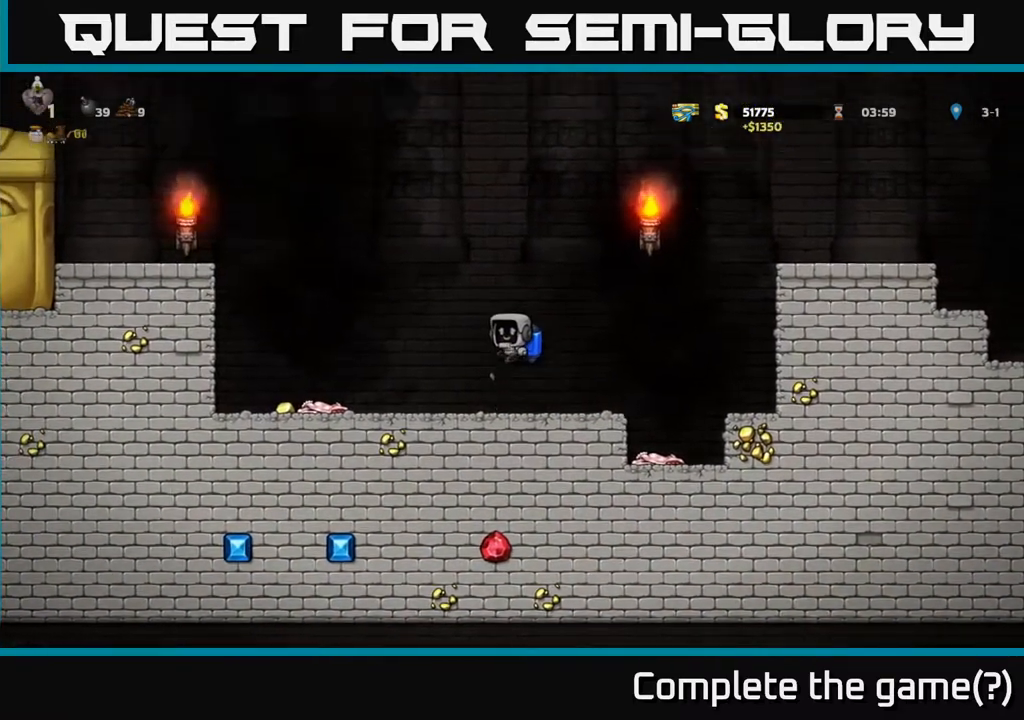
{"buttons": [], "left_stick": "center", "events": [[17, "A", "down"], [167, "A", "up"], [233, "A", "down"], [267, "left_stick", "down"], [333, "L1", "down"], [367, "A", "up"], [450, "L1", "up"], [500, "left_stick", "center"]]}
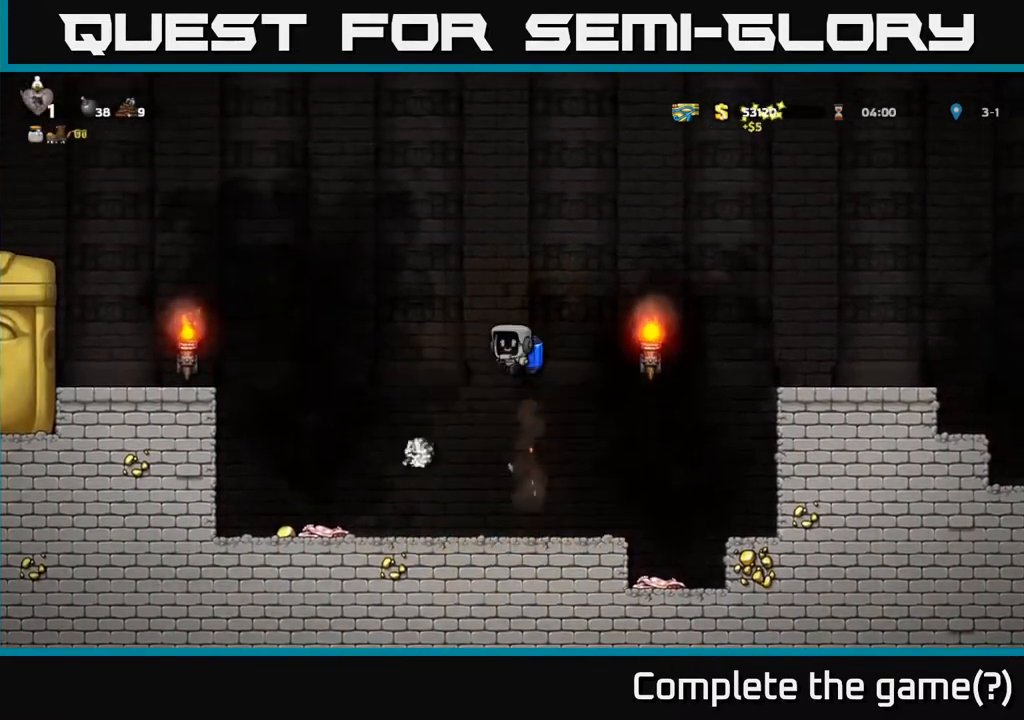
{"buttons": [], "left_stick": "left", "events": [[33, "A", "down"], [133, "left_stick", "right"], [167, "A", "up"], [500, "left_stick", "left"]]}
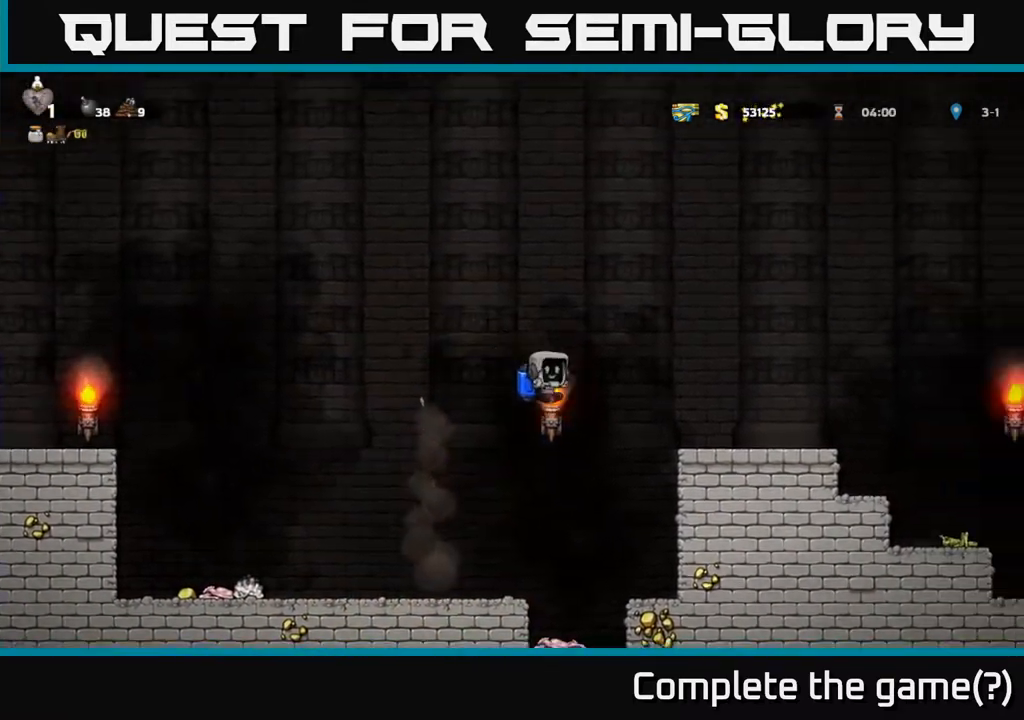
{"buttons": ["A"], "left_stick": "down", "events": [[33, "A", "down"], [117, "A", "up"], [167, "left_stick", "down-right"], [267, "left_stick", "down"], [383, "L1", "down"], [450, "L1", "up"], [500, "A", "down"]]}
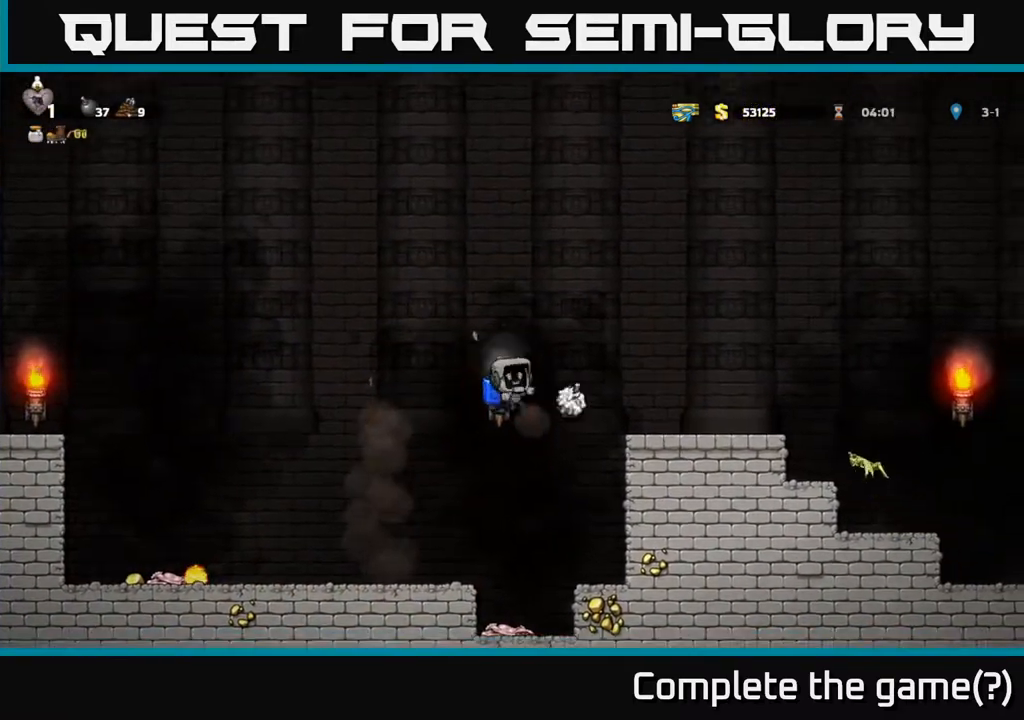
{"buttons": [], "left_stick": "left", "events": [[50, "left_stick", "center"], [167, "A", "up"], [217, "left_stick", "right"], [267, "A", "down"], [417, "A", "up"], [433, "left_stick", "left"]]}